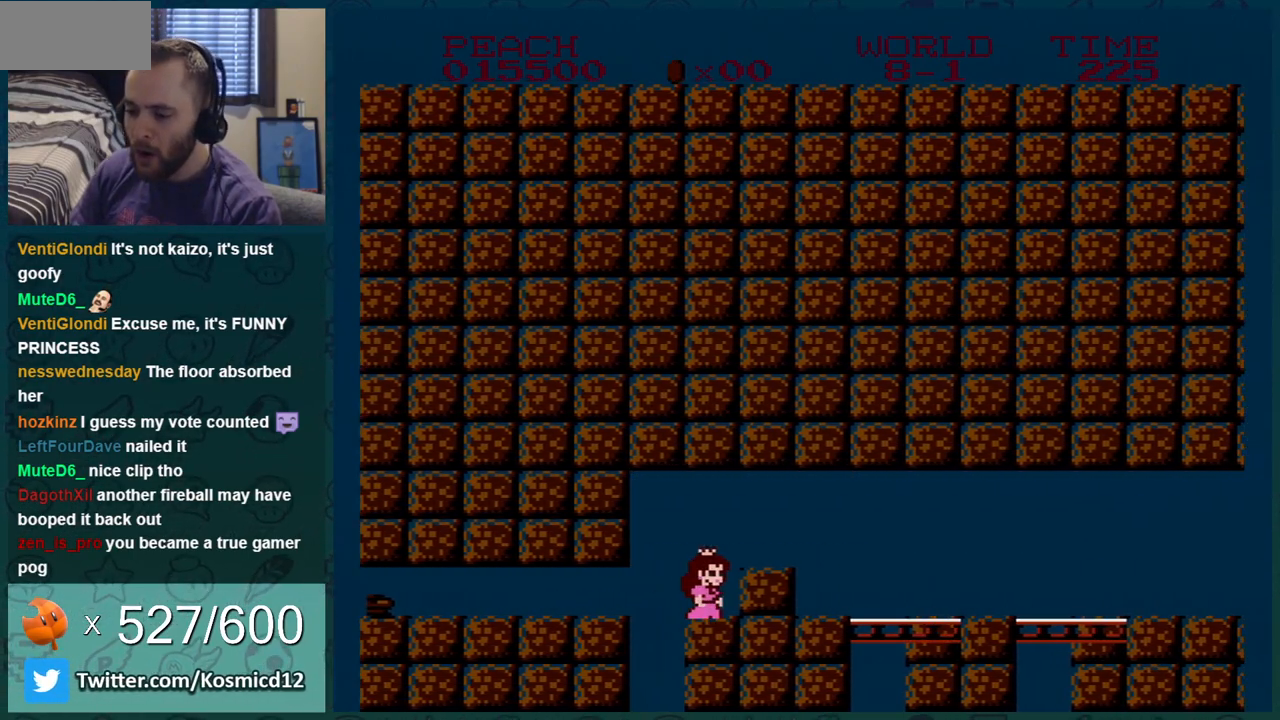
Gameplay with a controller (Nintendo layout); each line is a JSON object with the inputs held at the frame after it. "events" lists button and stick changes between this image and that frame as [ms after this image, input, new state], when the widget could be followed in between. Not read: L3 R3.
{"buttons": ["B", "DPAD_RIGHT"], "events": [[100, "A", "down"], [183, "A", "up"]]}
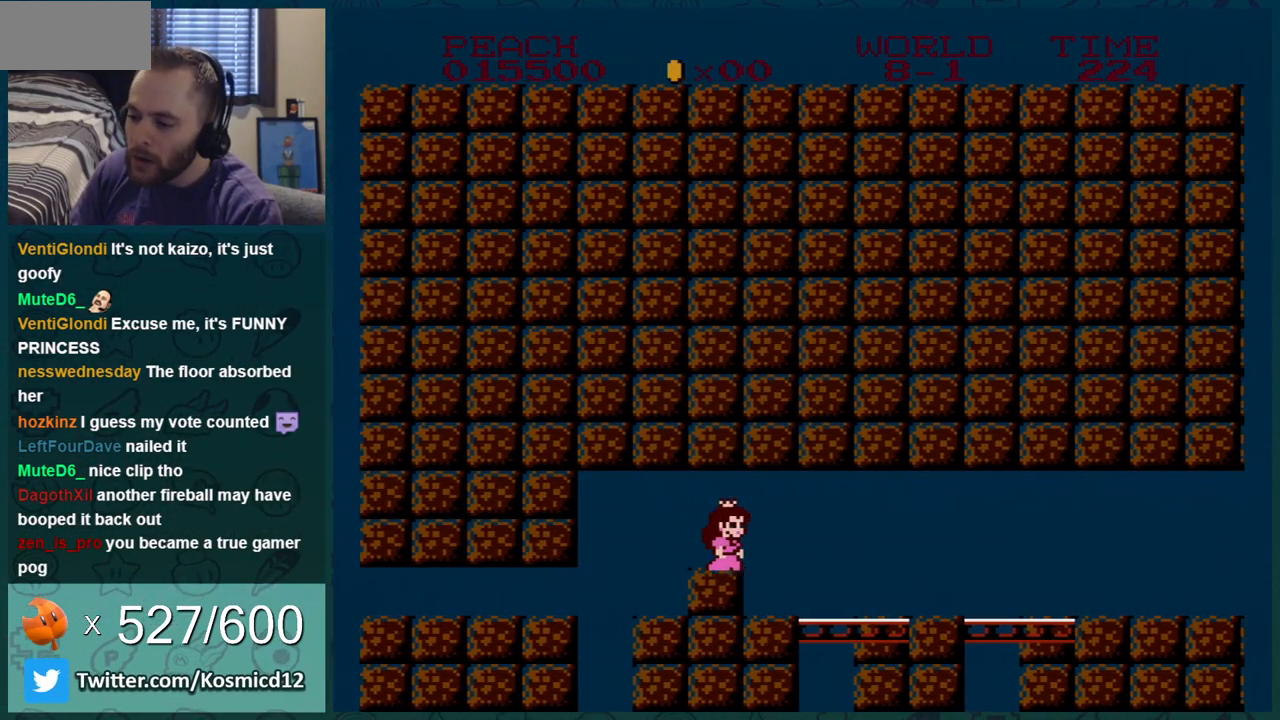
{"buttons": ["A", "B", "DPAD_RIGHT"], "events": [[300, "A", "down"], [401, "A", "up"], [501, "A", "down"]]}
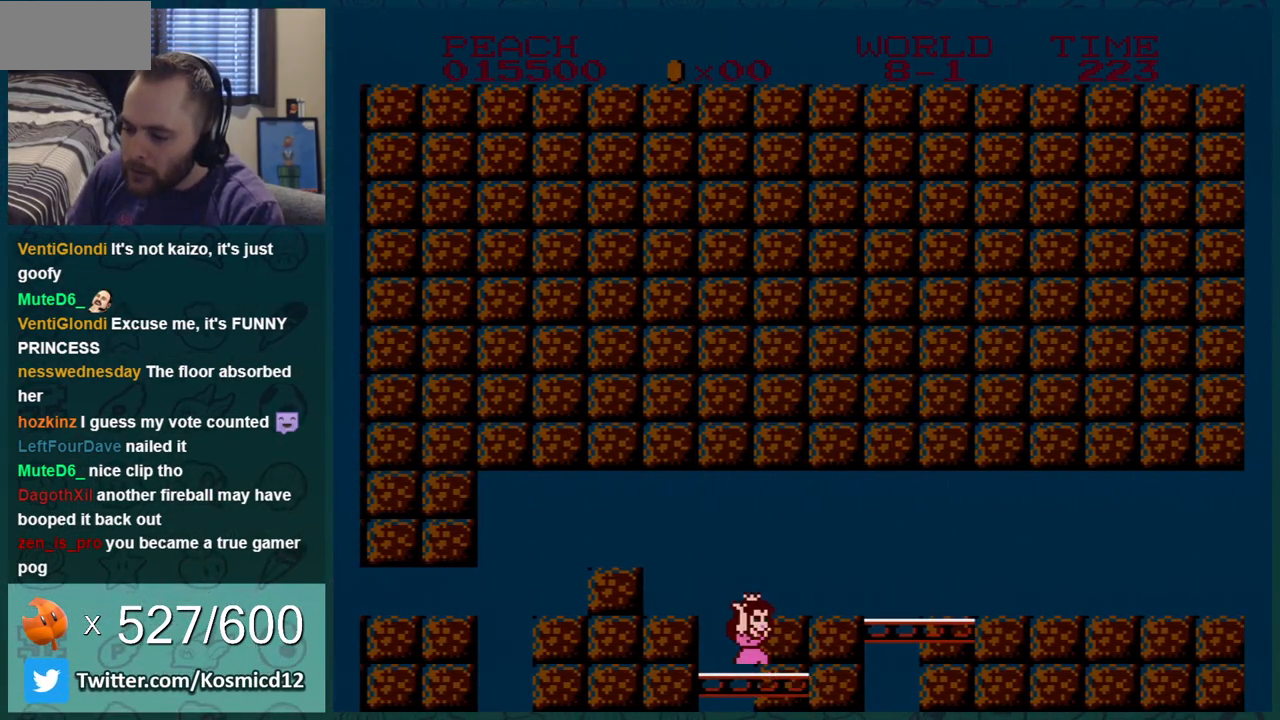
{"buttons": ["B", "DPAD_RIGHT"], "events": [[100, "A", "up"], [150, "A", "down"], [500, "A", "up"]]}
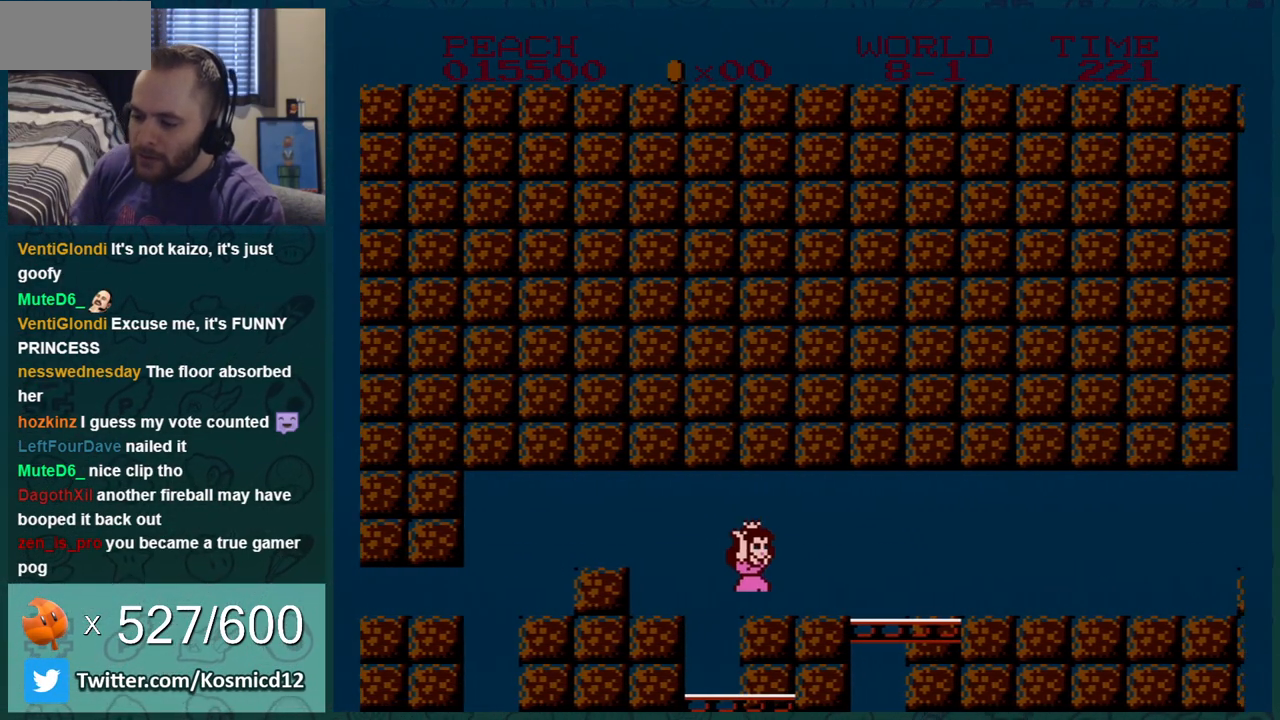
{"buttons": ["B", "DPAD_RIGHT"], "events": [[250, "A", "down"], [434, "A", "up"]]}
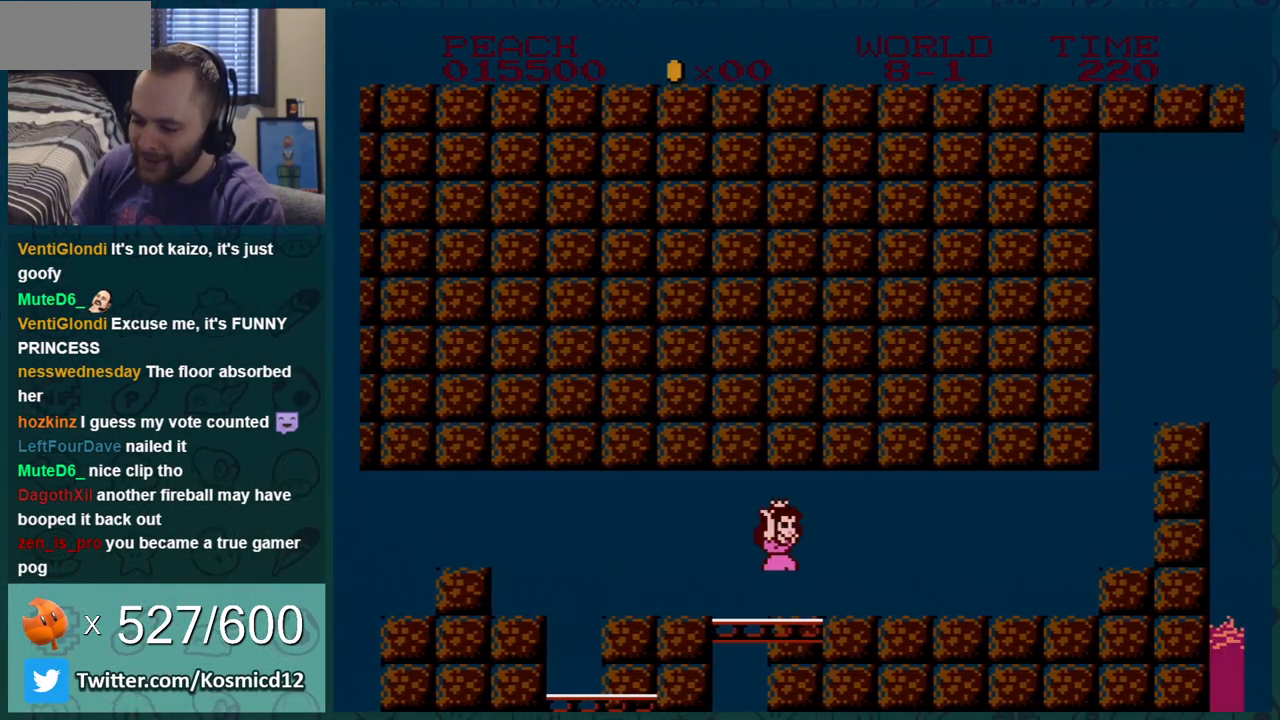
{"buttons": ["B"], "events": [[467, "DPAD_RIGHT", "up"]]}
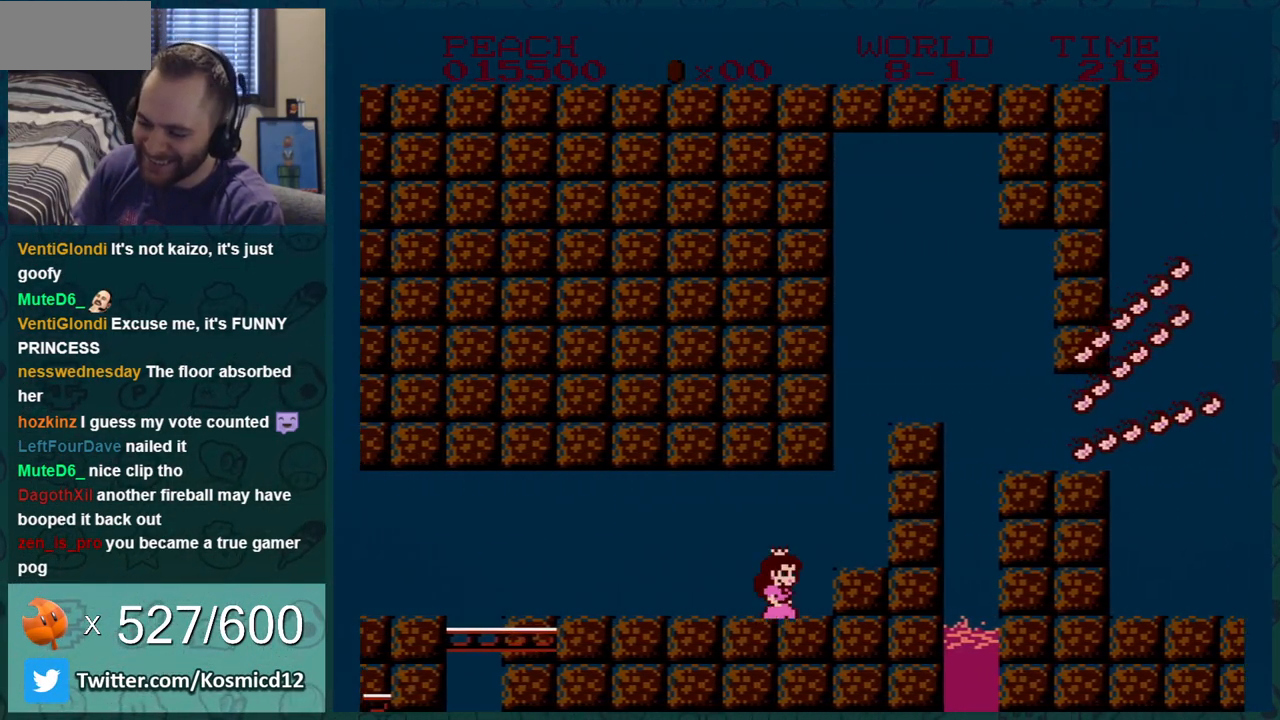
{"buttons": ["B"], "events": []}
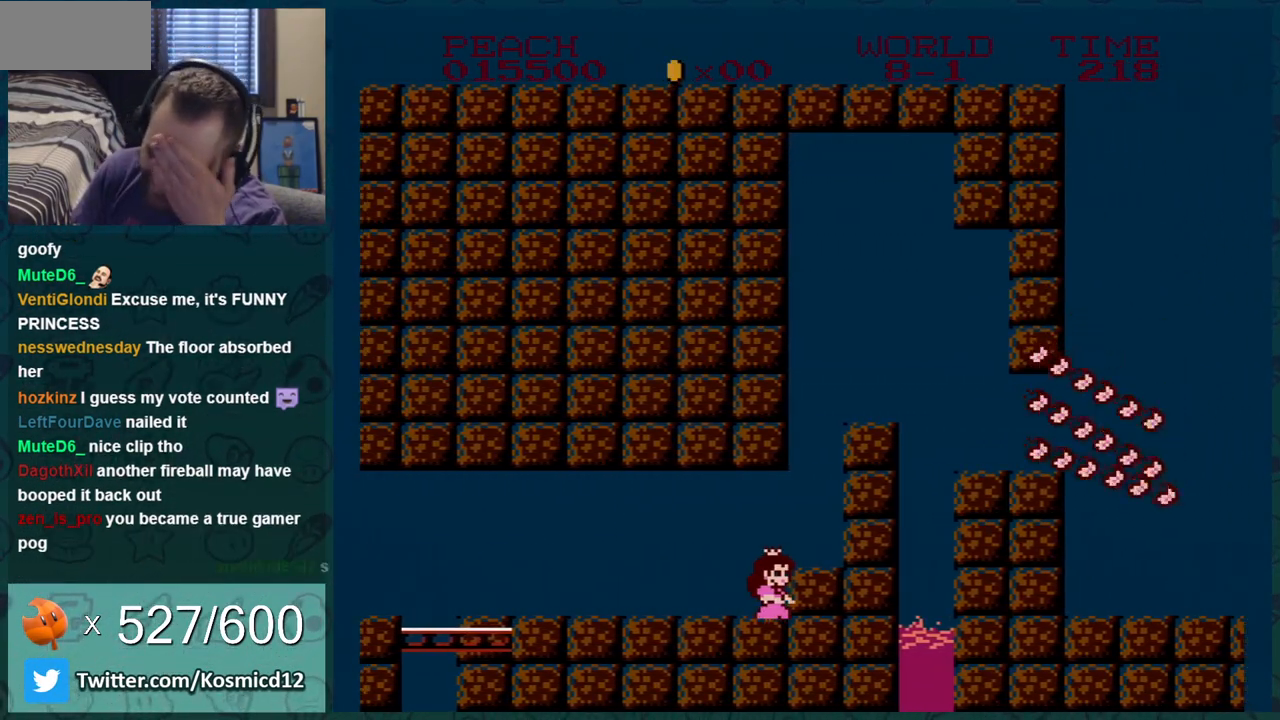
{"buttons": ["B"], "events": []}
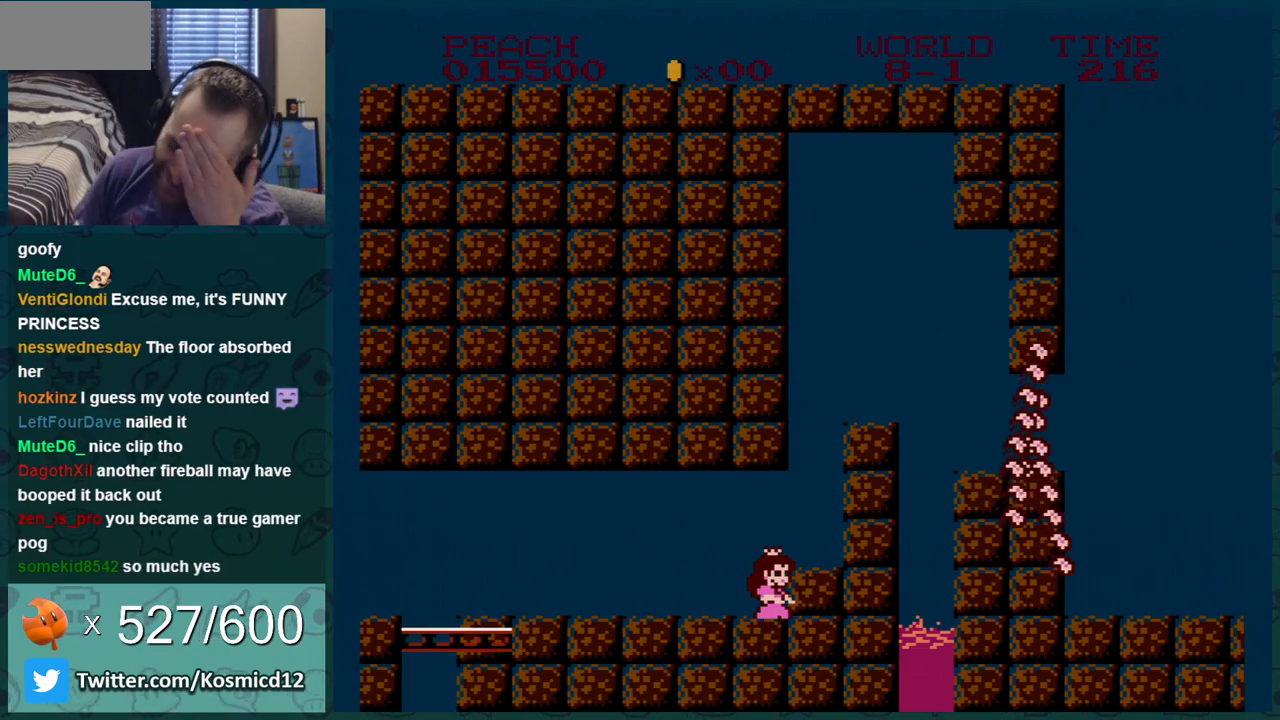
{"buttons": ["B"], "events": []}
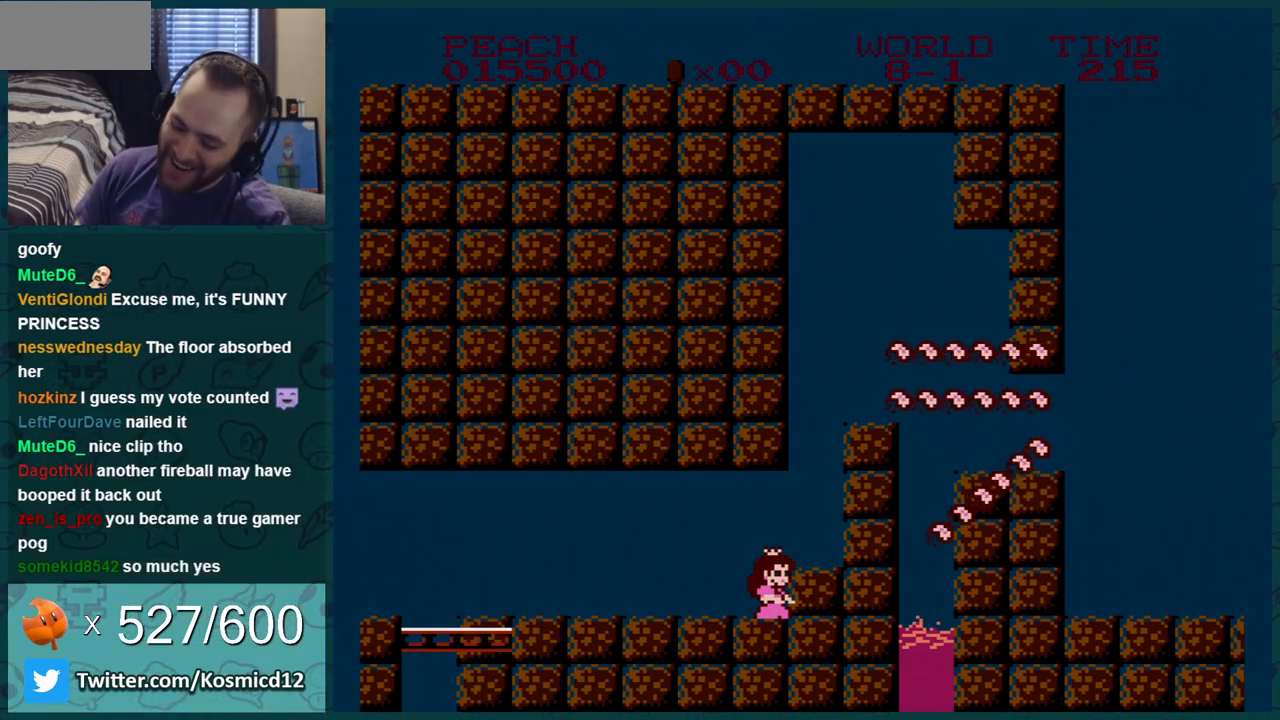
{"buttons": ["B", "DPAD_RIGHT"], "events": [[50, "A", "down"], [166, "DPAD_RIGHT", "down"], [433, "A", "up"]]}
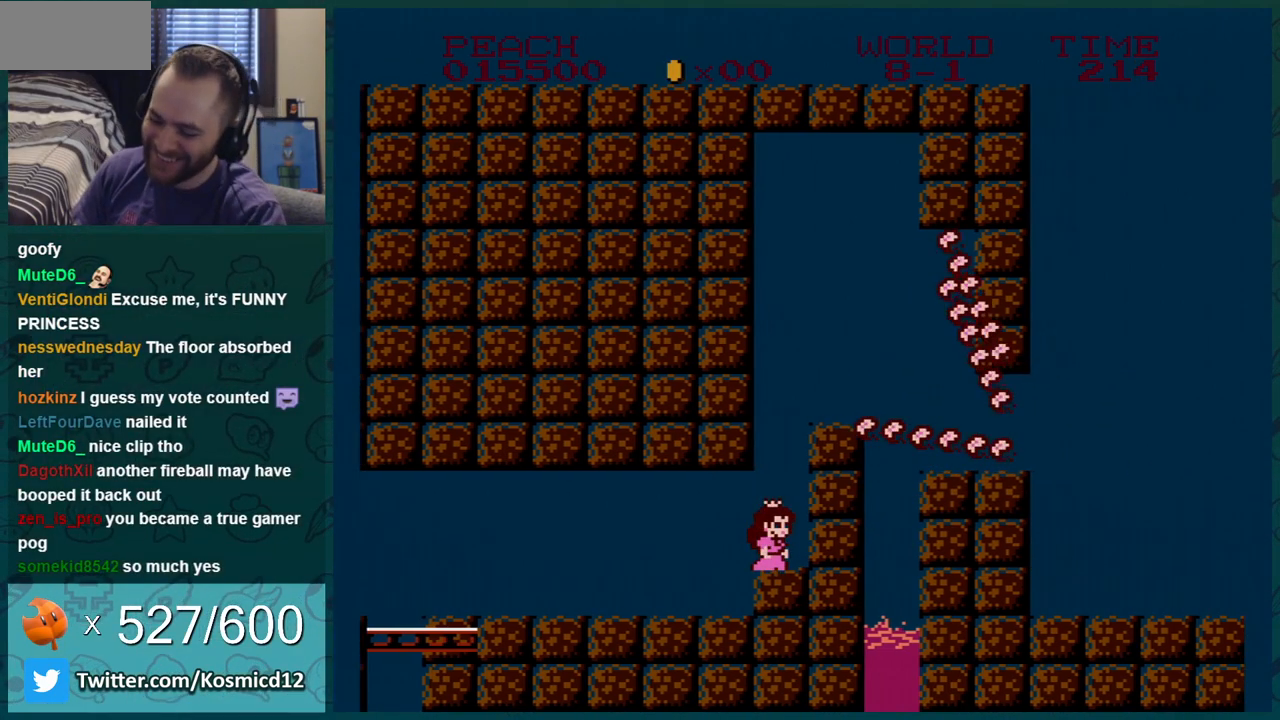
{"buttons": ["A", "B", "DPAD_RIGHT"], "events": [[184, "A", "down"], [234, "DPAD_RIGHT", "up"], [350, "DPAD_RIGHT", "down"]]}
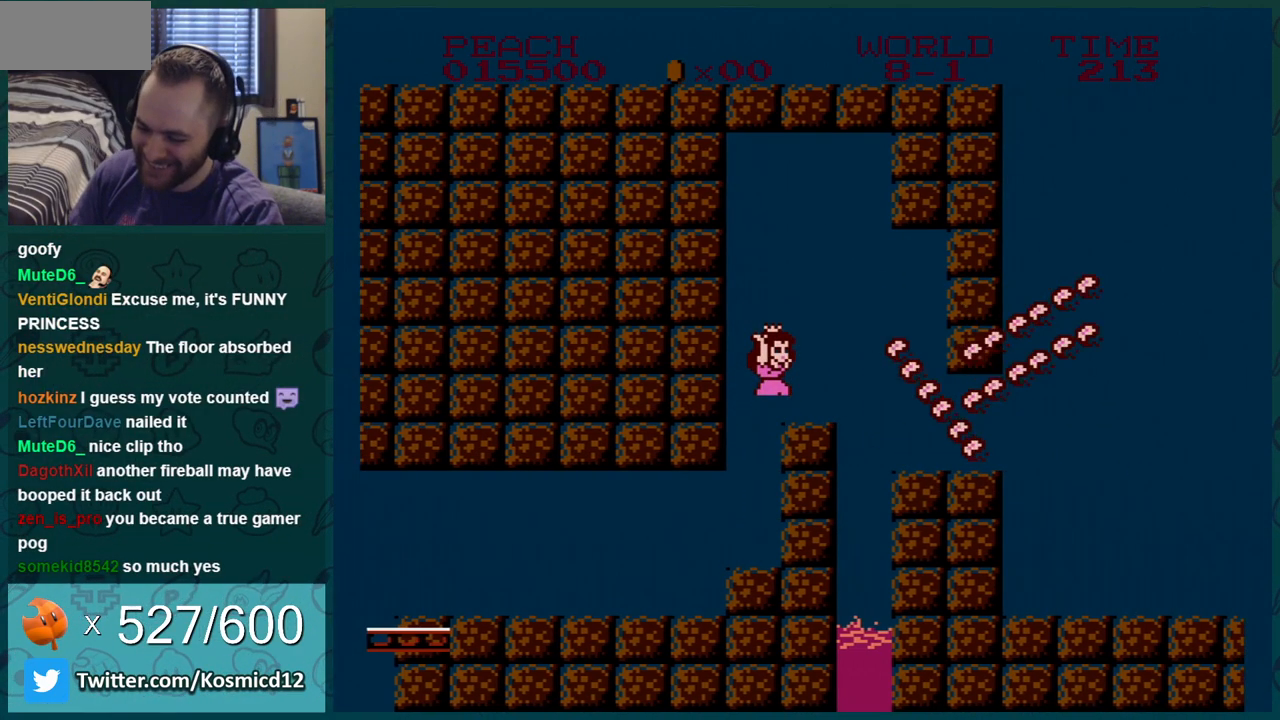
{"buttons": ["B"], "events": [[50, "A", "up"], [300, "A", "down"], [333, "DPAD_RIGHT", "up"], [350, "A", "up"]]}
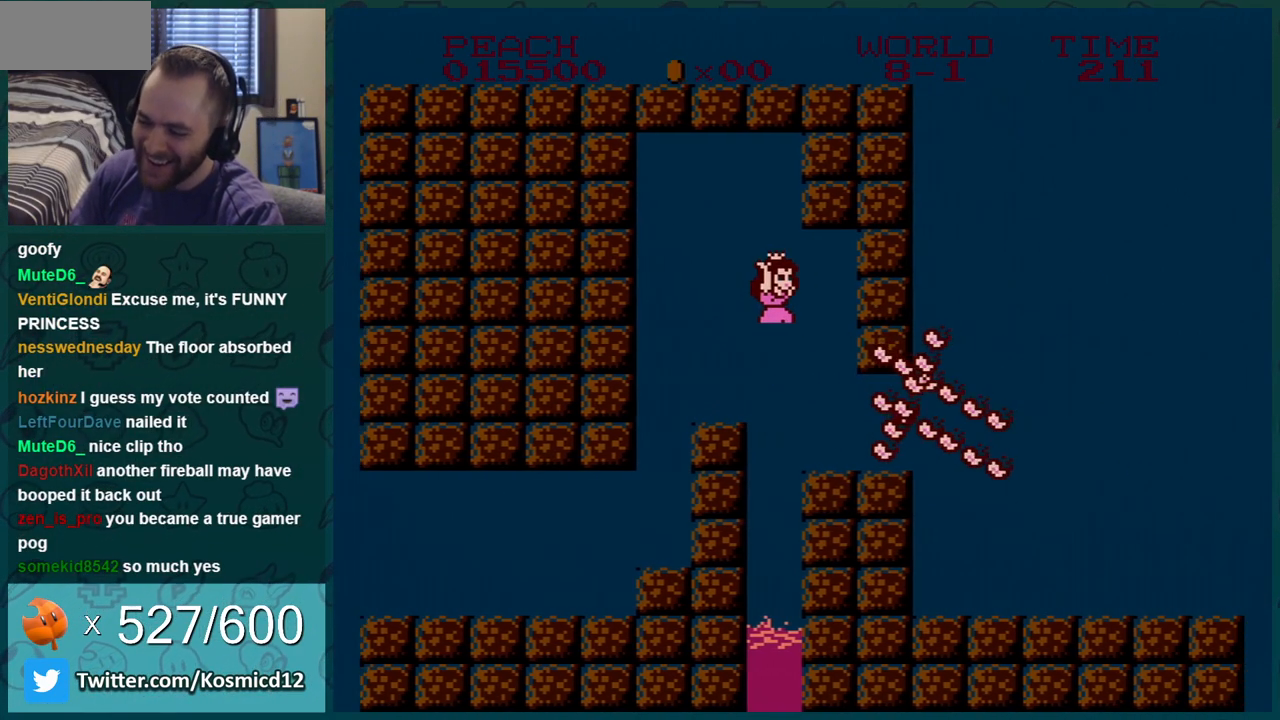
{"buttons": ["DPAD_RIGHT"], "events": [[17, "DPAD_RIGHT", "down"], [200, "B", "up"]]}
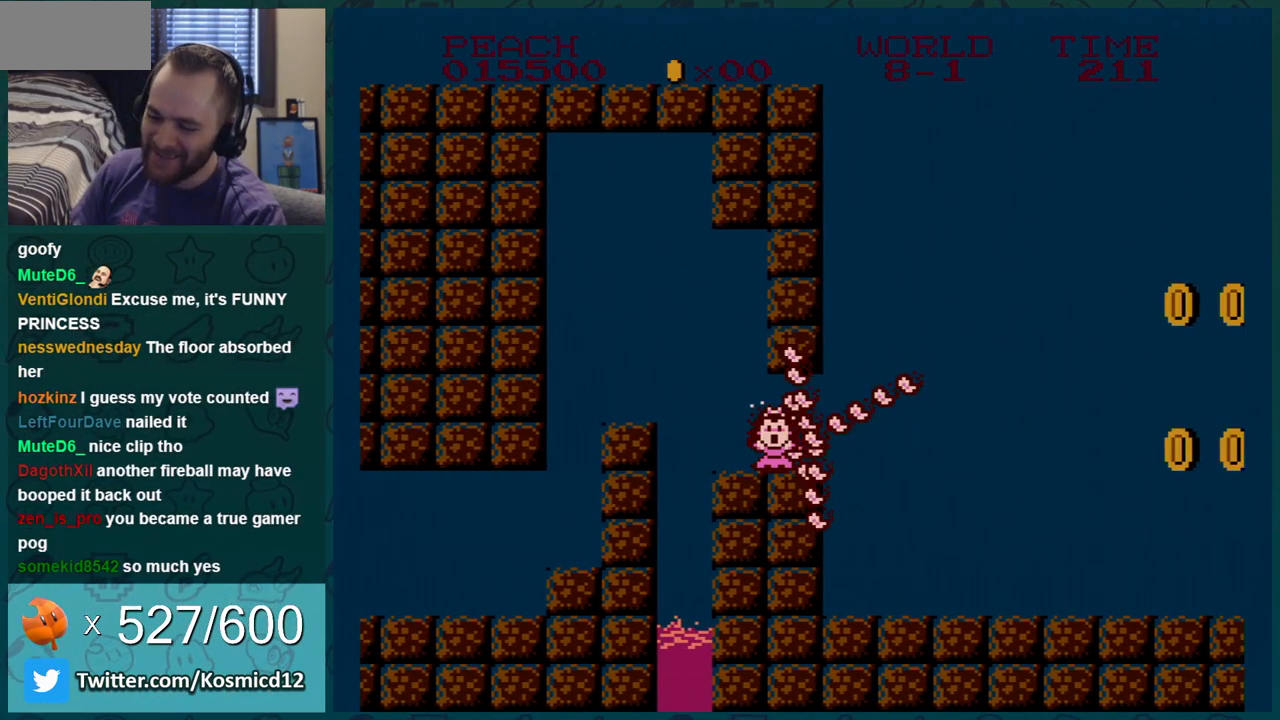
{"buttons": [], "events": [[50, "DPAD_RIGHT", "up"]]}
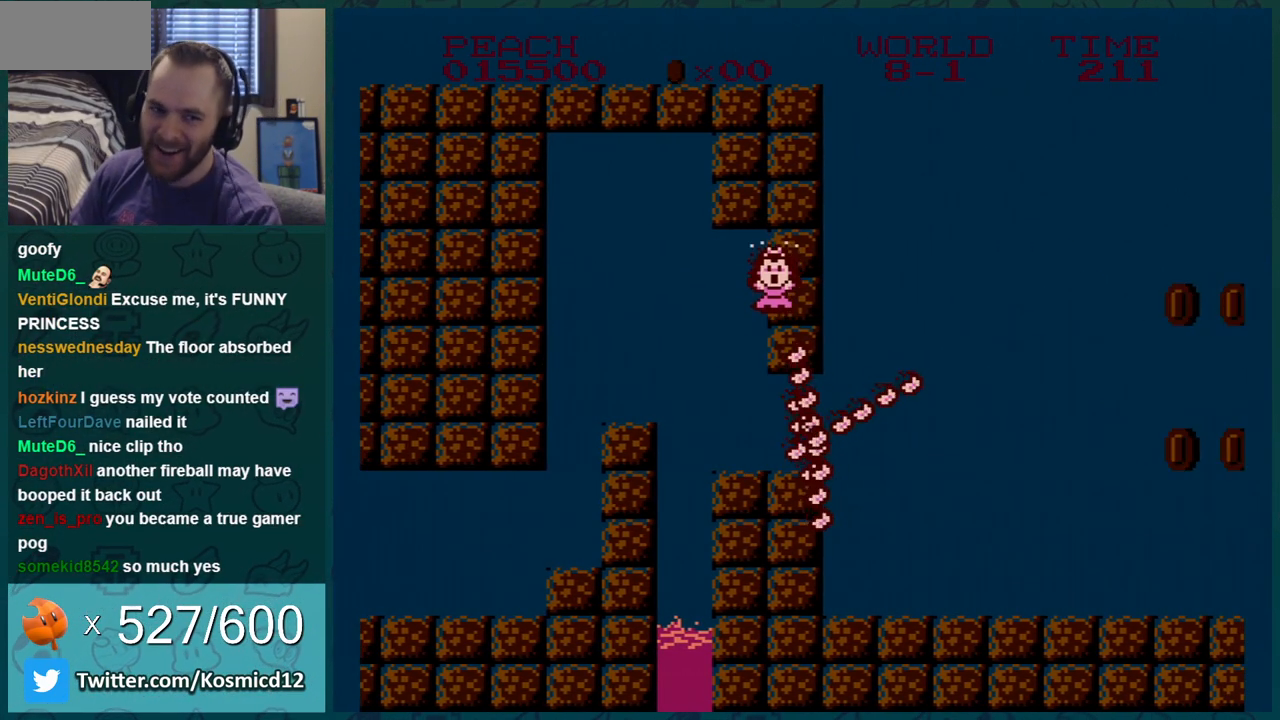
{"buttons": [], "events": []}
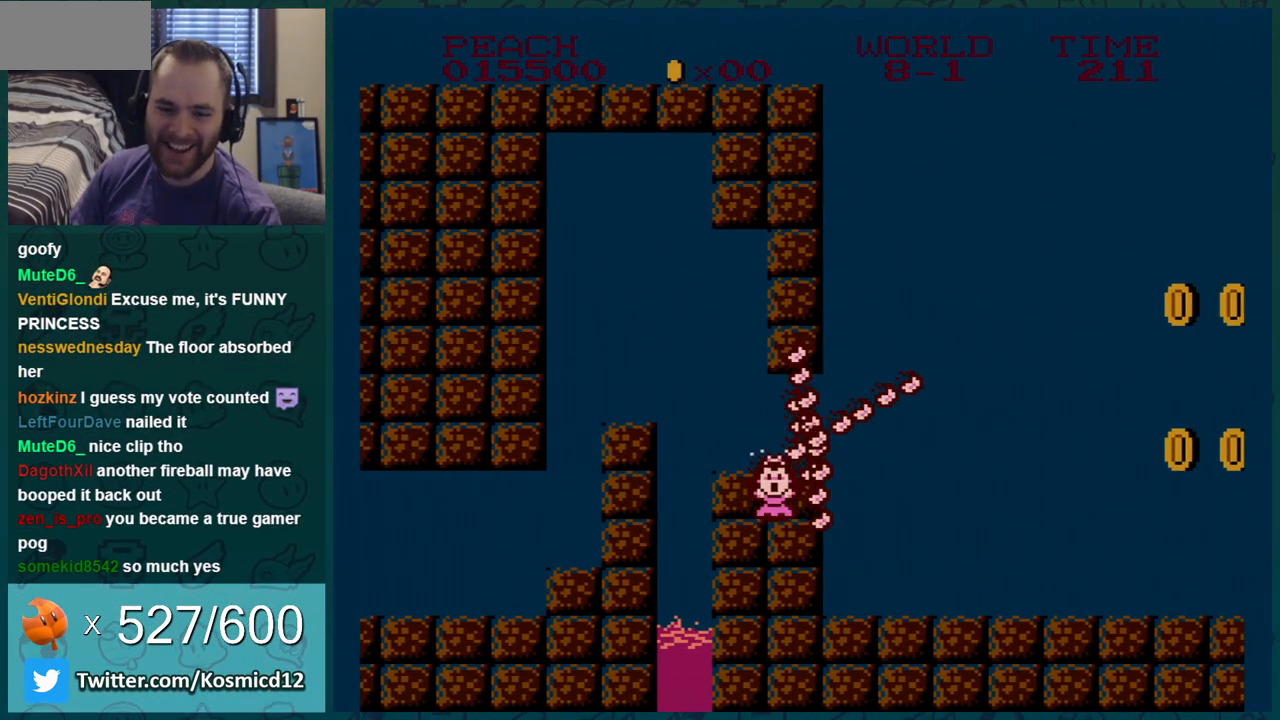
{"buttons": [], "events": []}
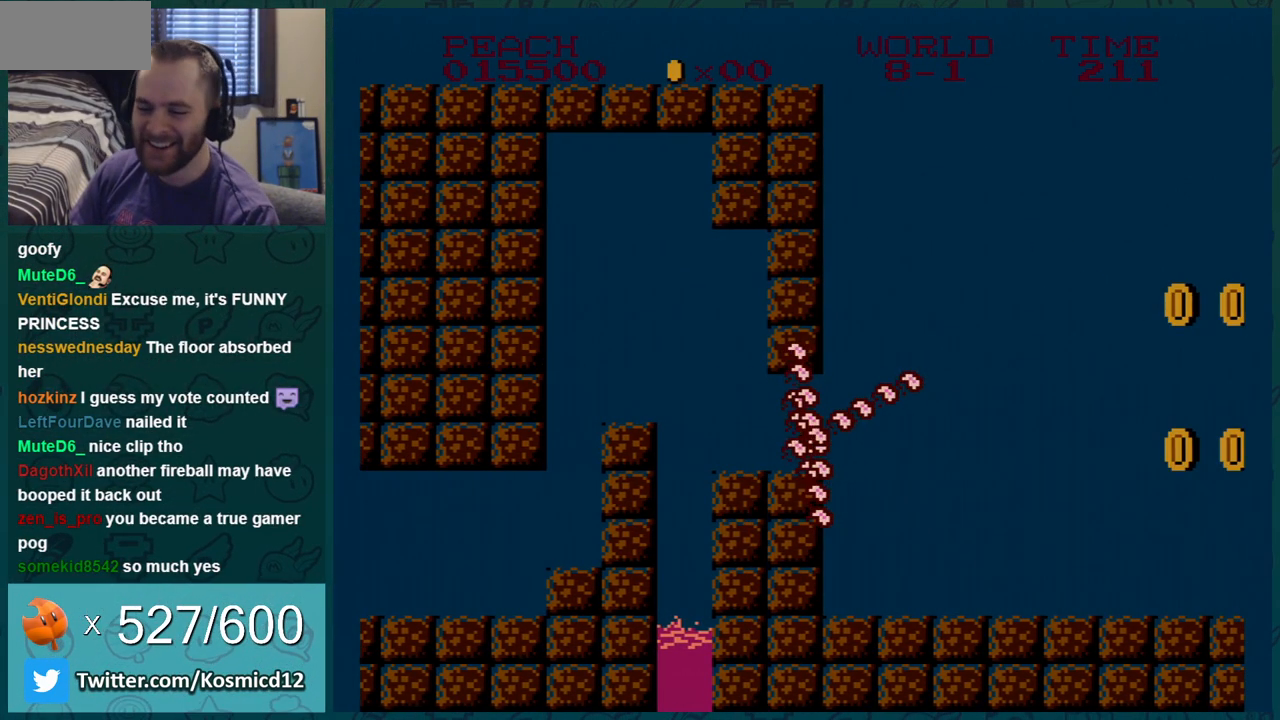
{"buttons": [], "events": []}
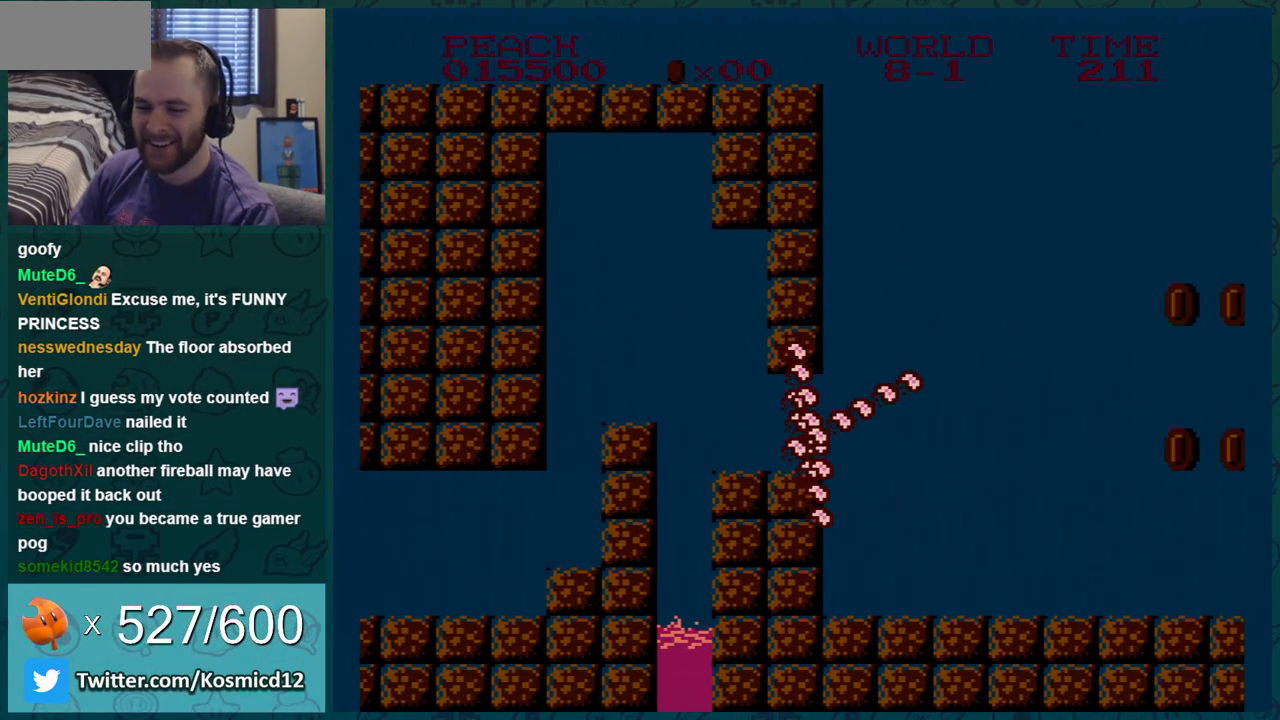
{"buttons": [], "events": []}
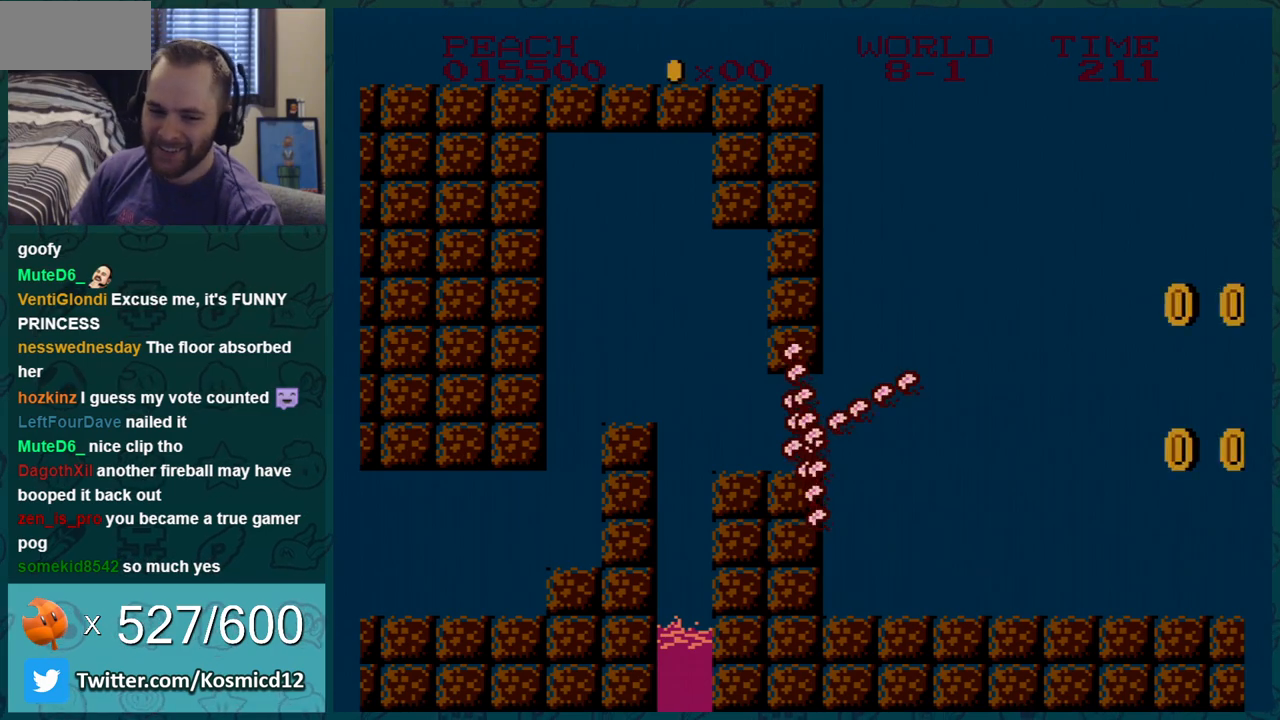
{"buttons": [], "events": []}
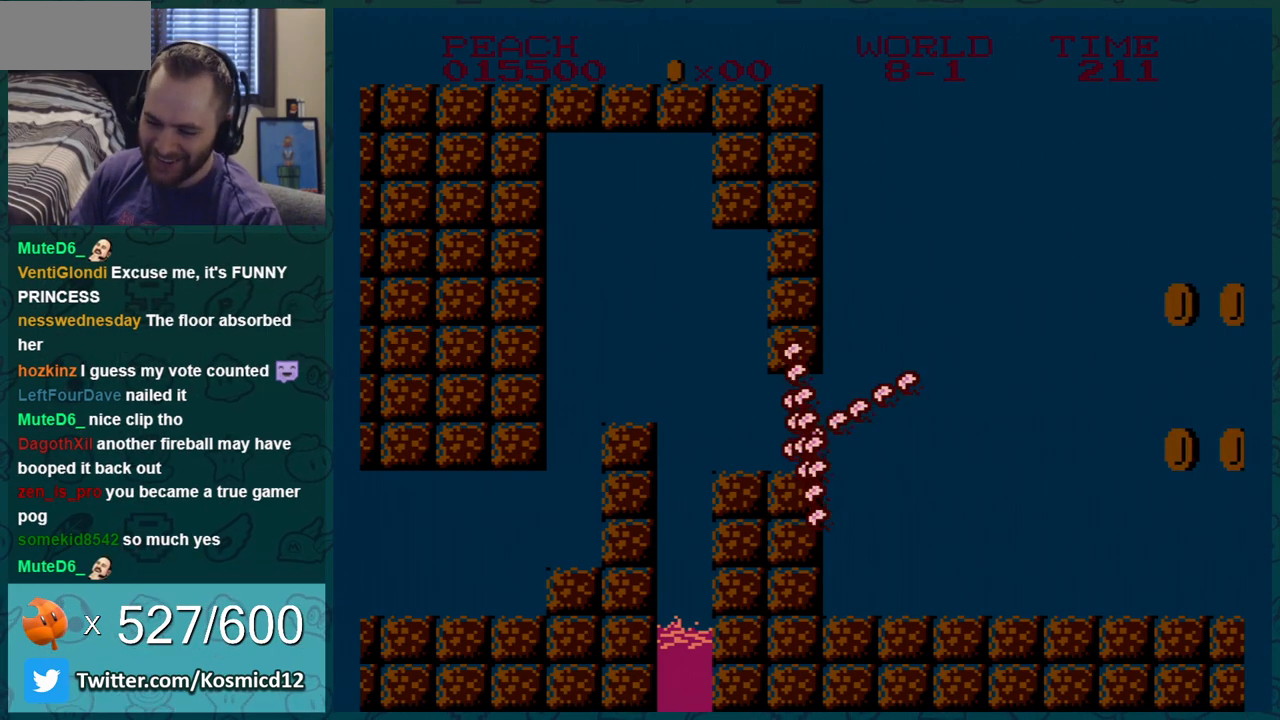
{"buttons": [], "events": []}
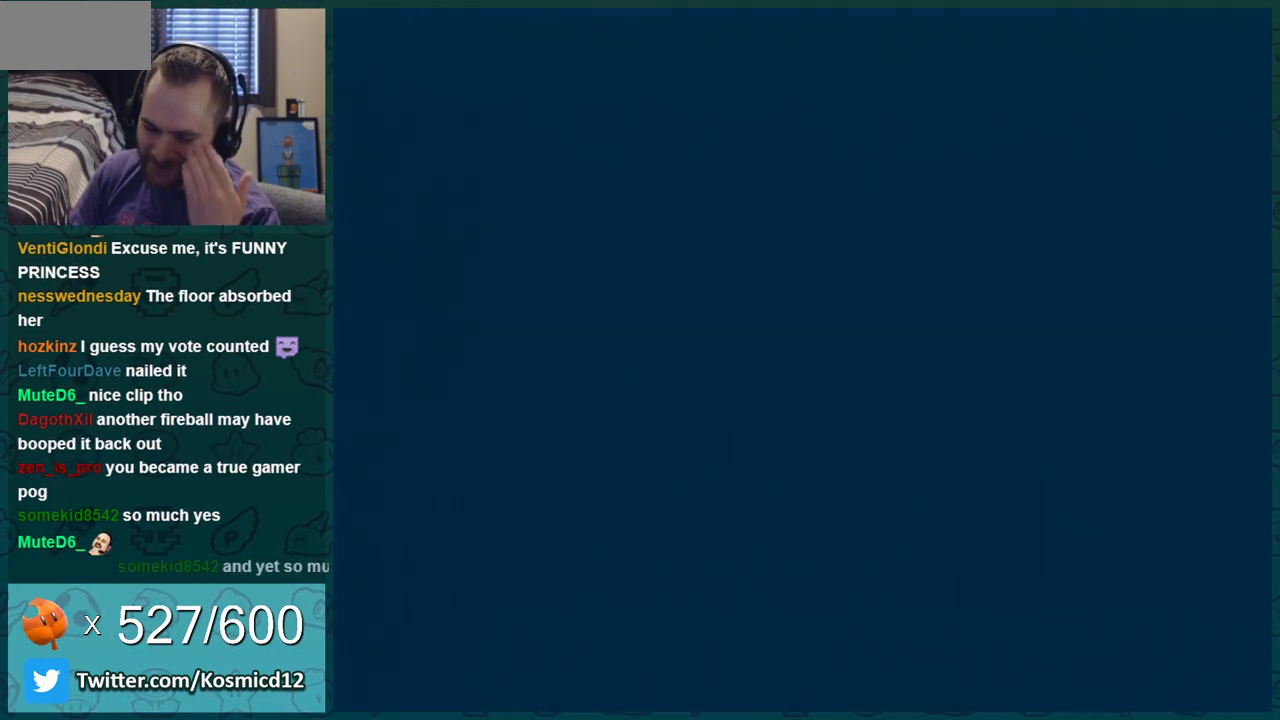
{"buttons": [], "events": []}
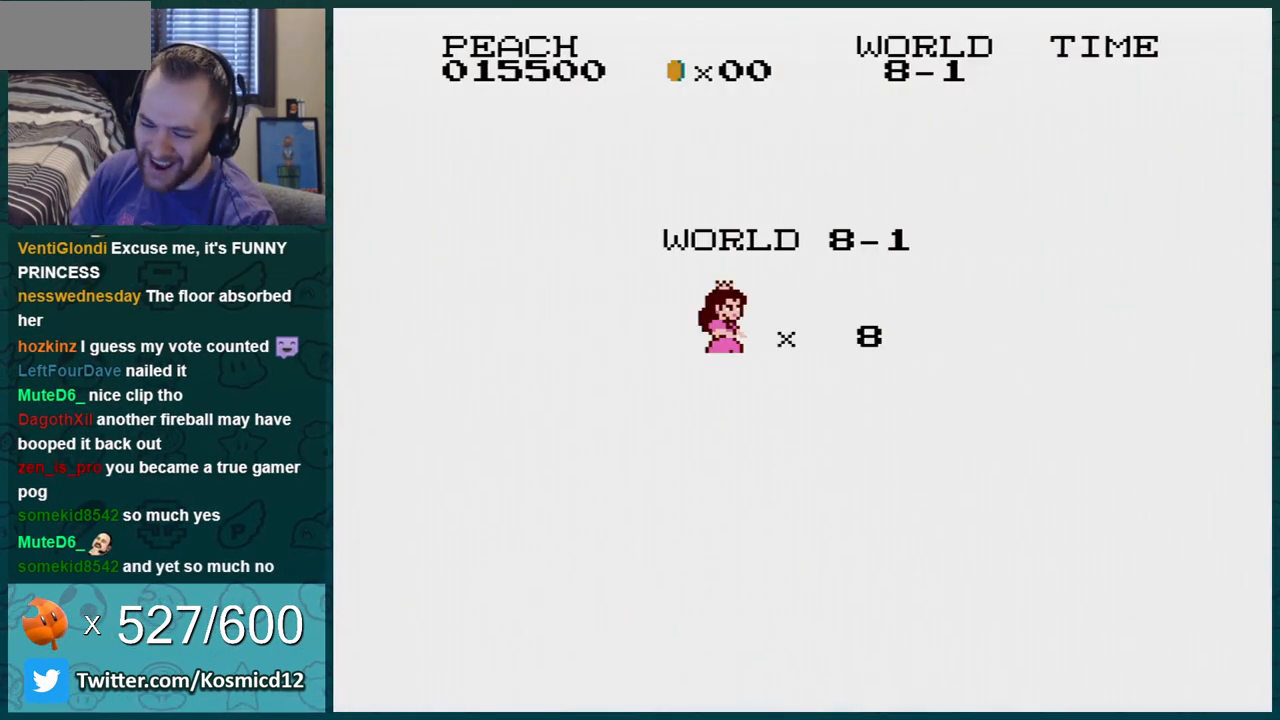
{"buttons": [], "events": []}
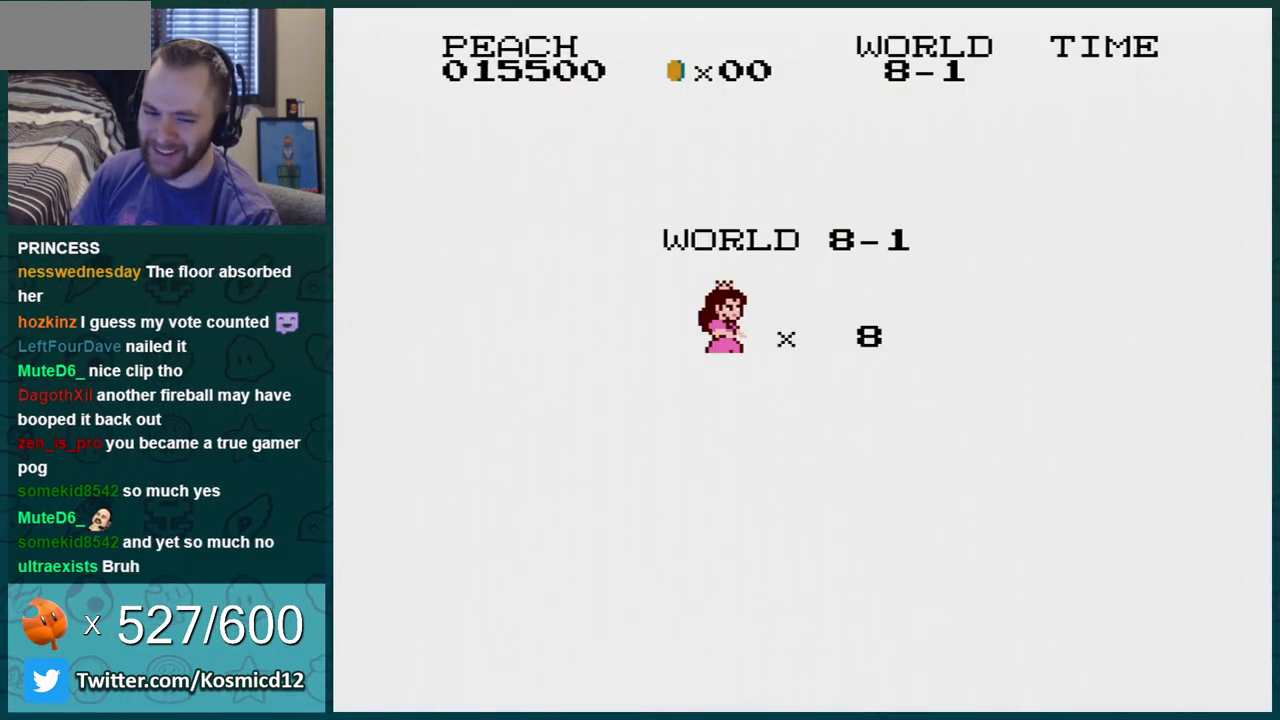
{"buttons": [], "events": []}
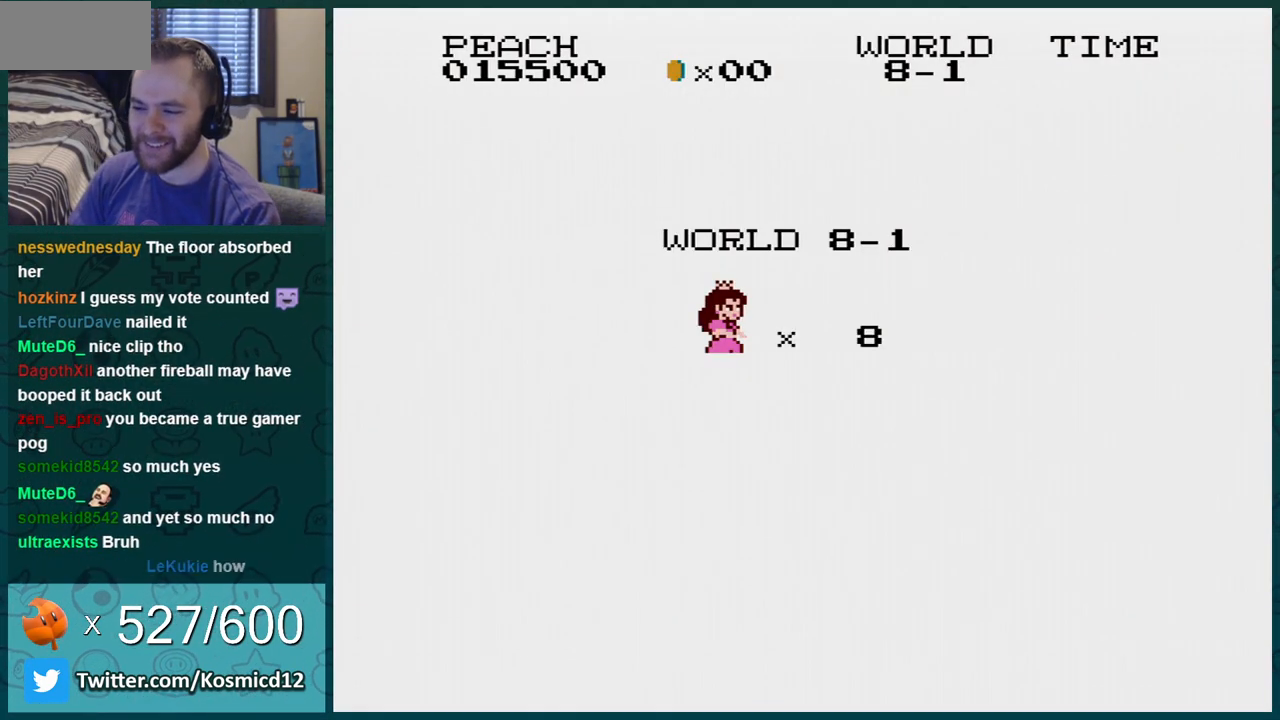
{"buttons": ["B"], "events": [[384, "B", "down"]]}
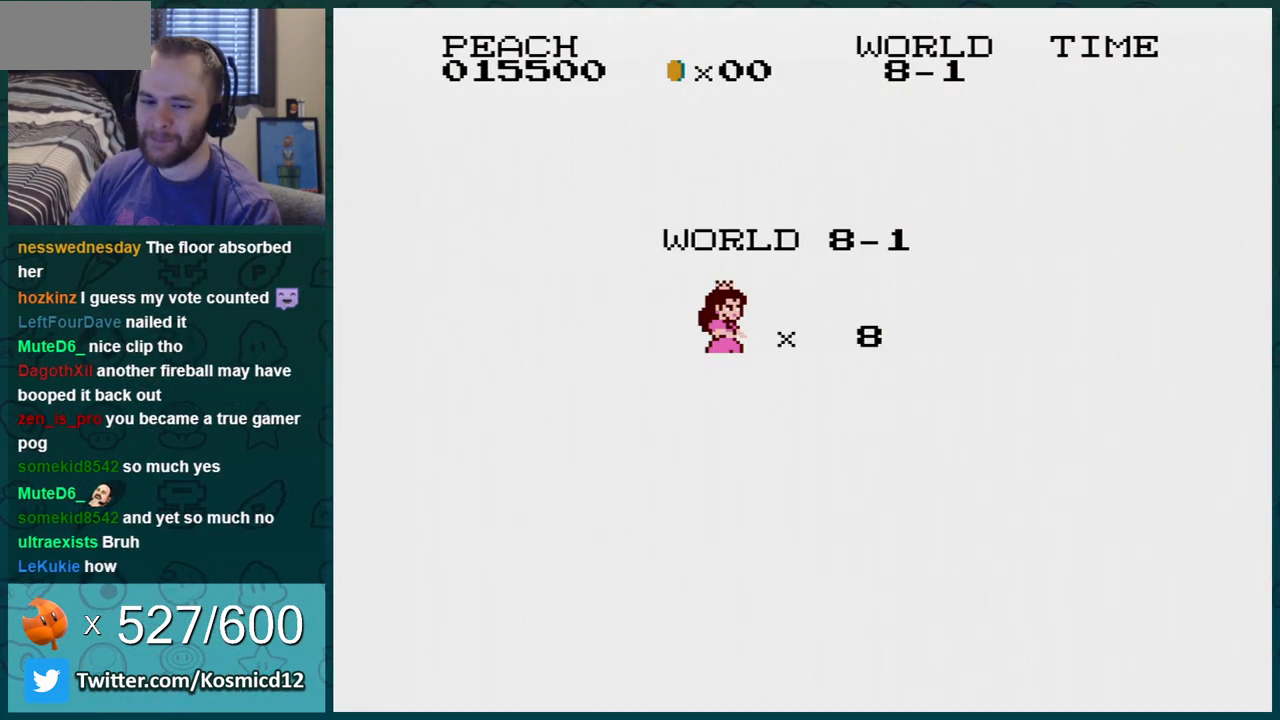
{"buttons": ["B"], "events": []}
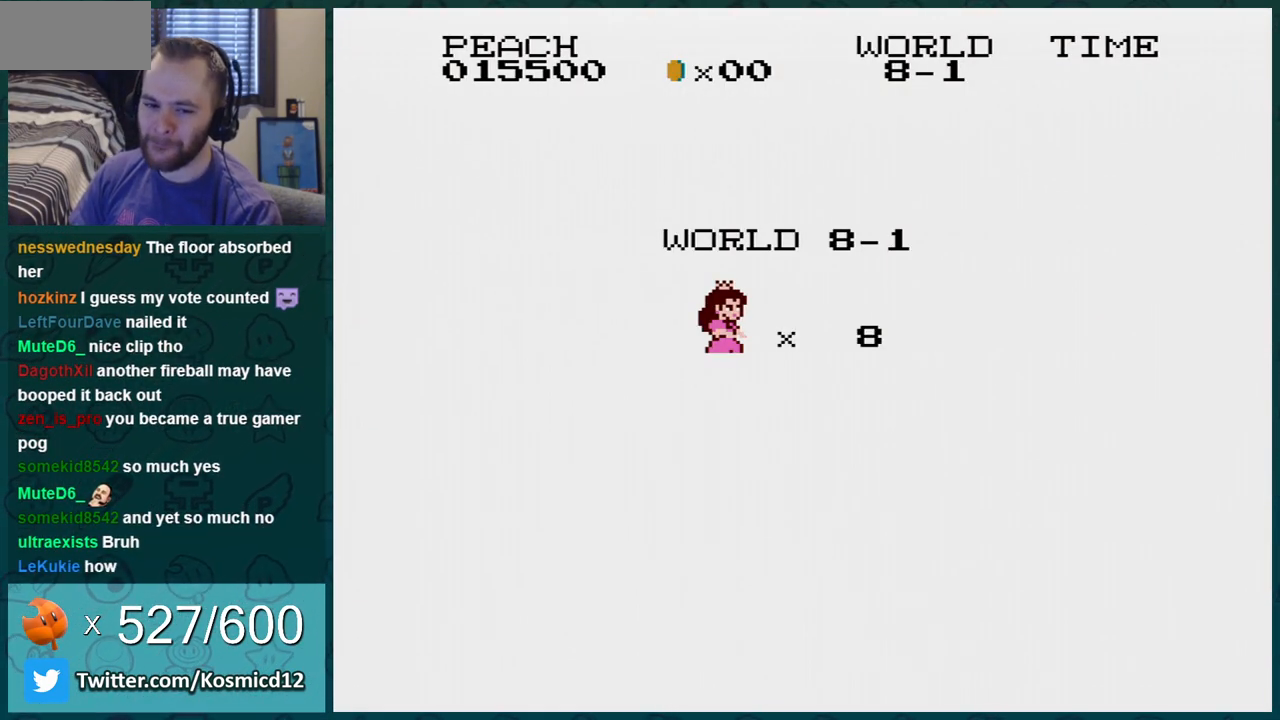
{"buttons": ["B"], "events": []}
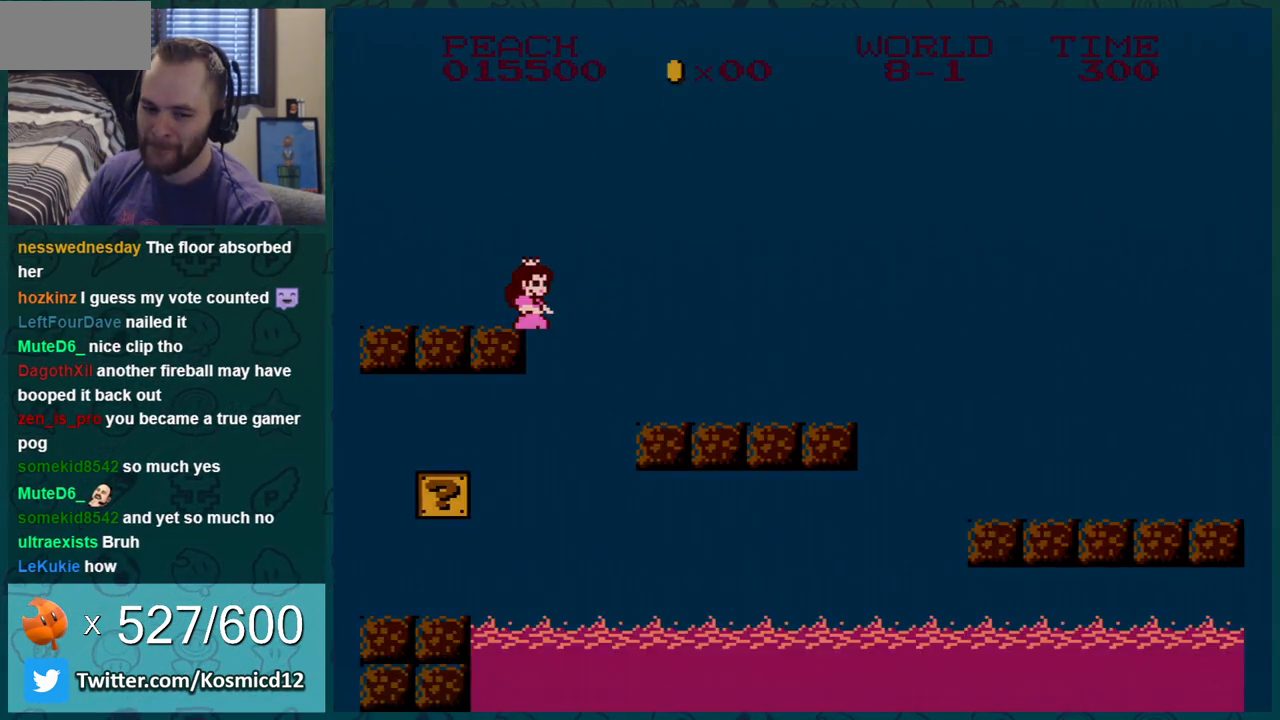
{"buttons": ["A", "B", "DPAD_RIGHT"], "events": [[384, "DPAD_RIGHT", "down"], [418, "A", "down"]]}
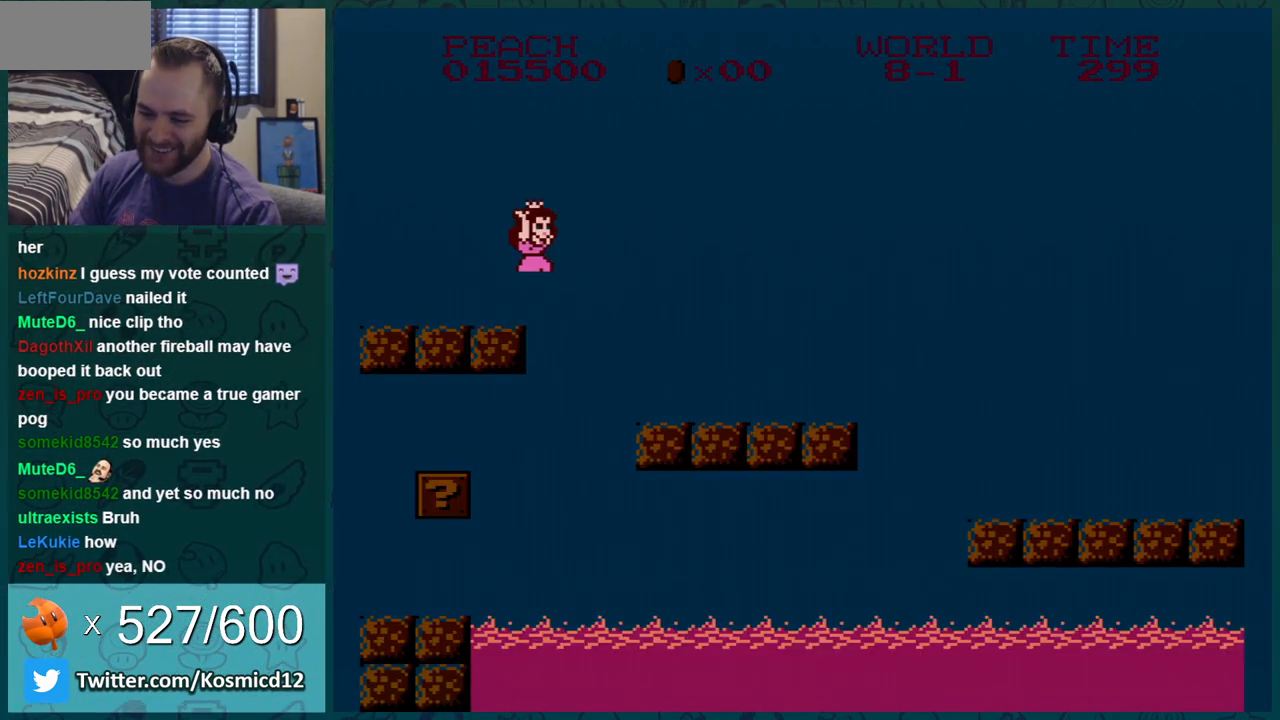
{"buttons": ["B"], "events": [[267, "A", "up"], [317, "DPAD_RIGHT", "up"]]}
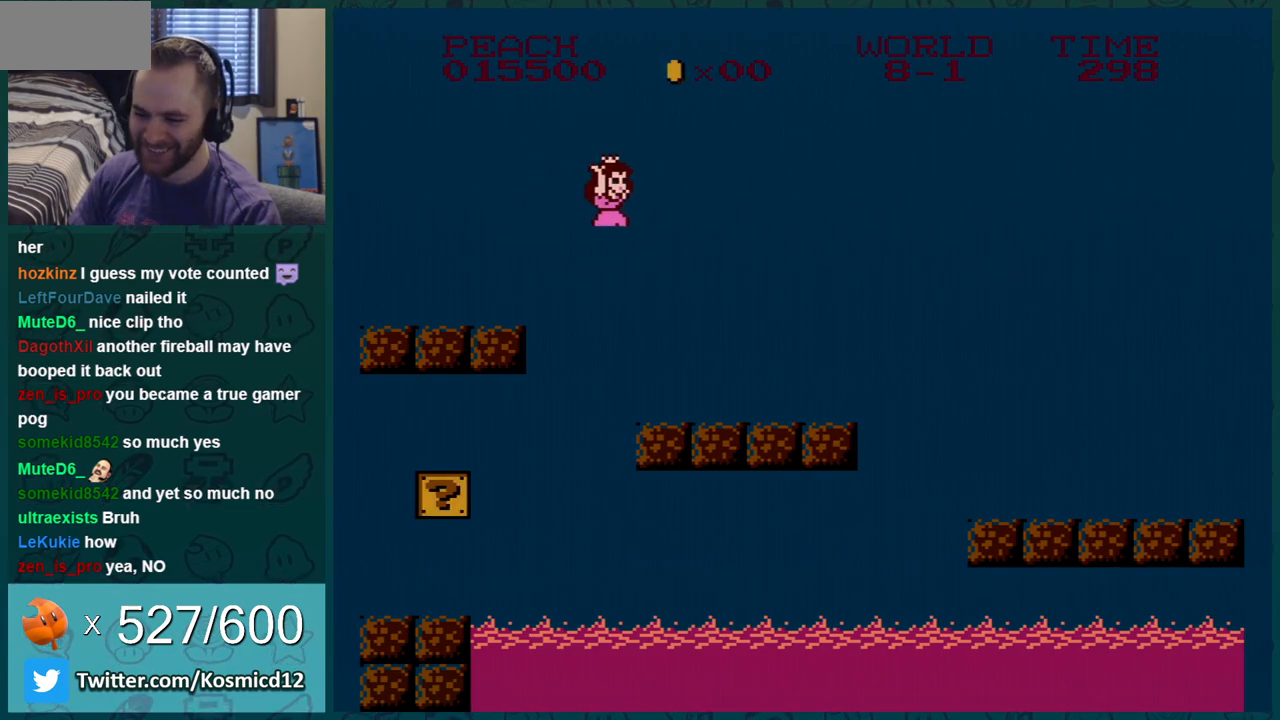
{"buttons": ["B", "DPAD_RIGHT"], "events": [[17, "DPAD_LEFT", "down"], [134, "DPAD_LEFT", "up"], [418, "DPAD_RIGHT", "down"]]}
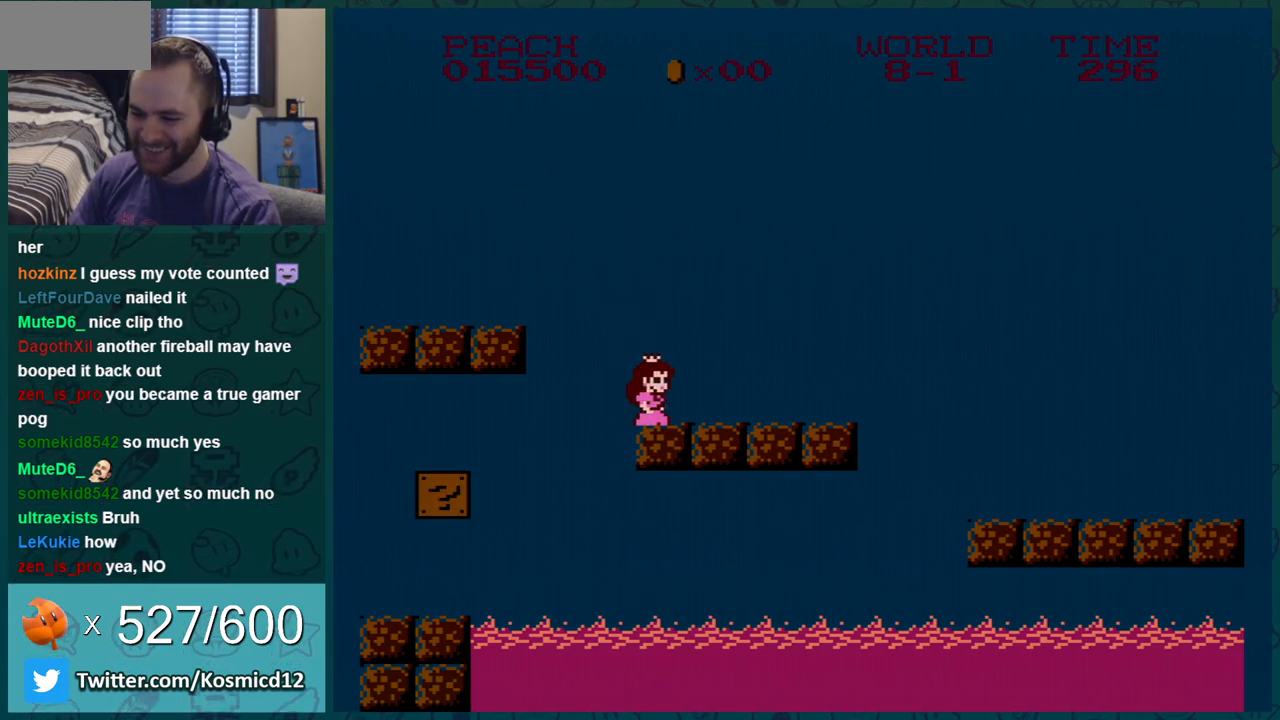
{"buttons": ["B", "DPAD_LEFT"], "events": [[50, "DPAD_RIGHT", "up"], [167, "A", "down"], [234, "DPAD_LEFT", "down"], [384, "A", "up"]]}
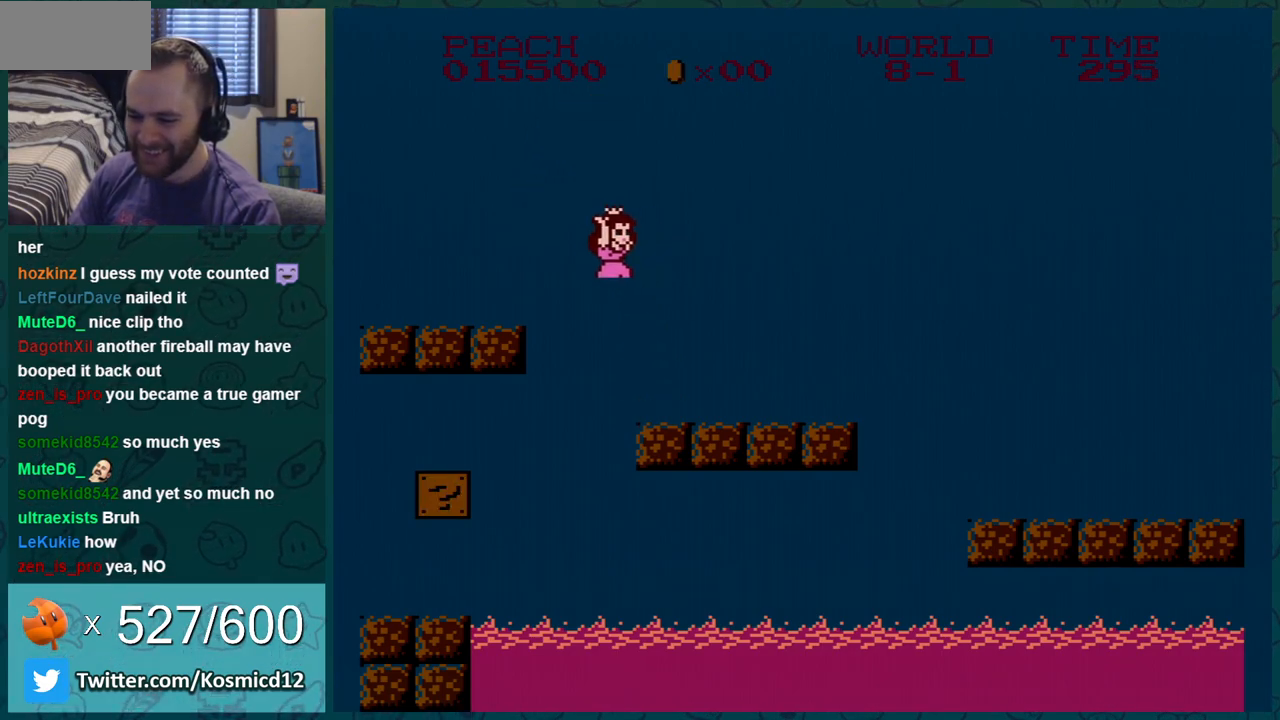
{"buttons": ["B", "DPAD_LEFT"], "events": []}
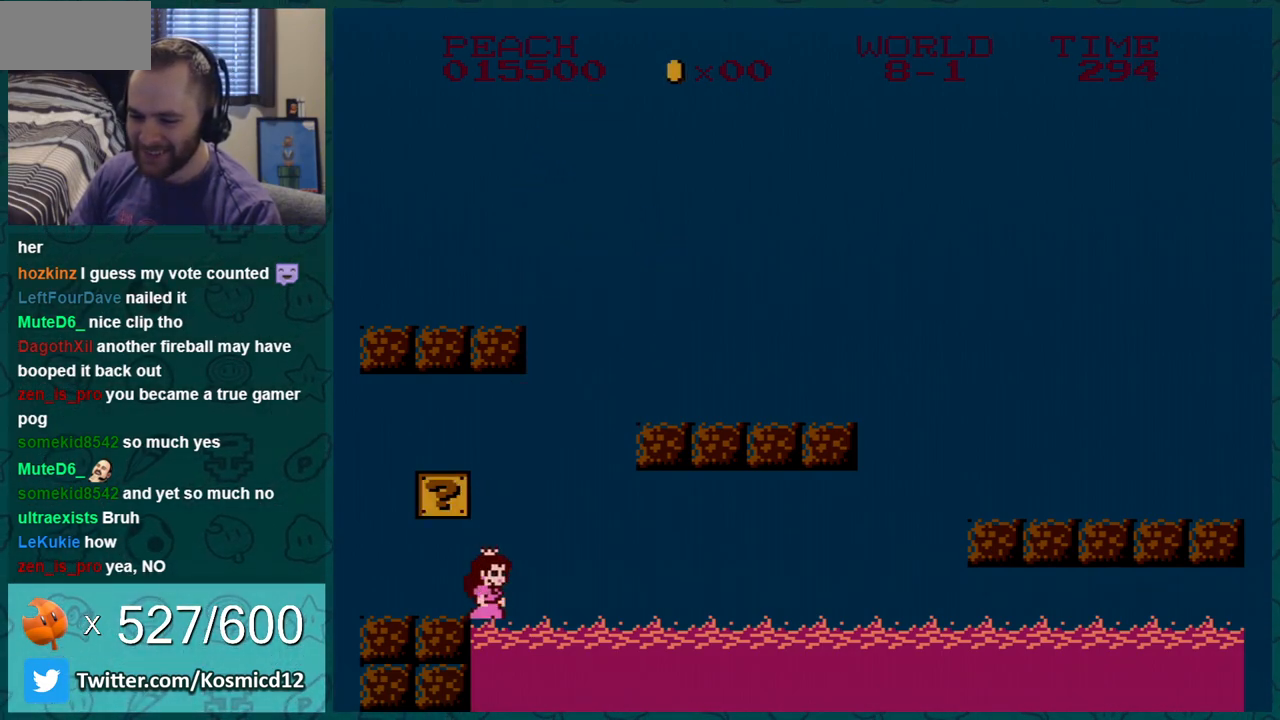
{"buttons": ["B"], "events": [[50, "A", "down"], [200, "A", "up"], [317, "DPAD_LEFT", "up"]]}